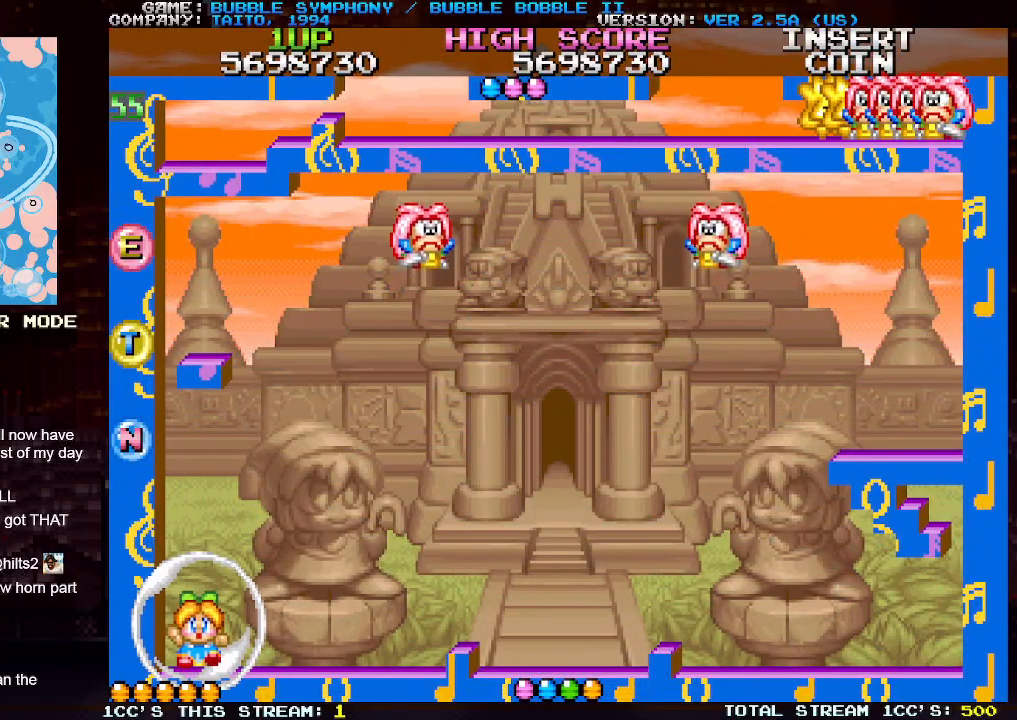
Gameplay with a controller (arcade stick); each line is a JSON object with the inputs held at the frame after it. "events" lists button and stick changes between this image and that frame as [ms after this image, input, new state], when the widget could be followed in between. Not read: L3 R3.
{"buttons": [], "left_stick": "right", "events": [[150, "left_stick", "right"]]}
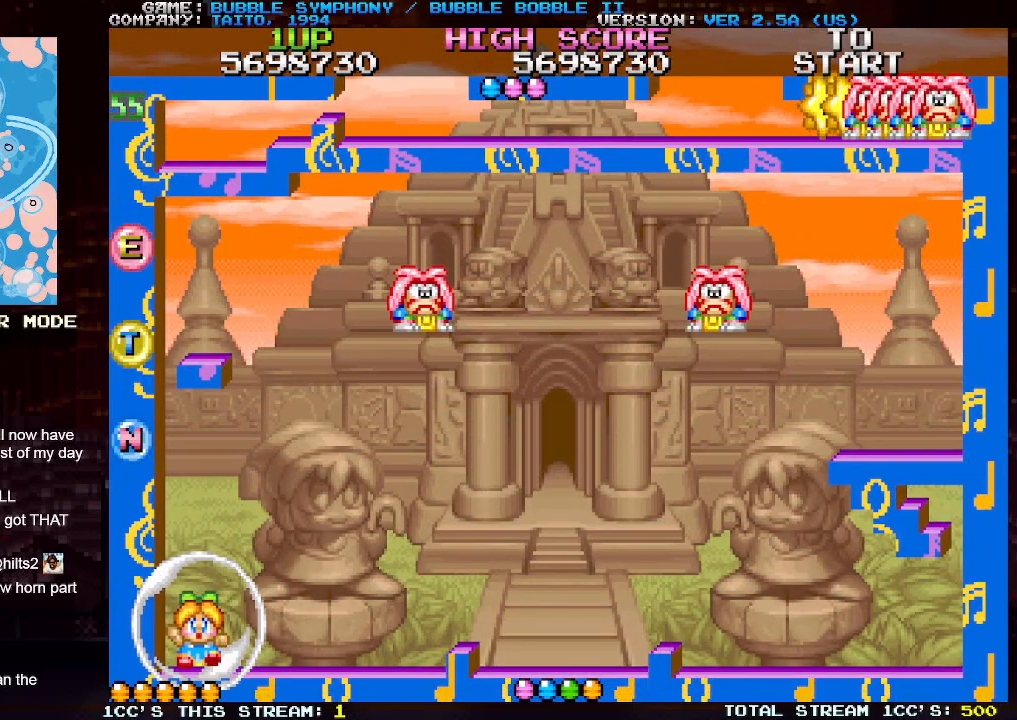
{"buttons": [], "left_stick": "right", "events": []}
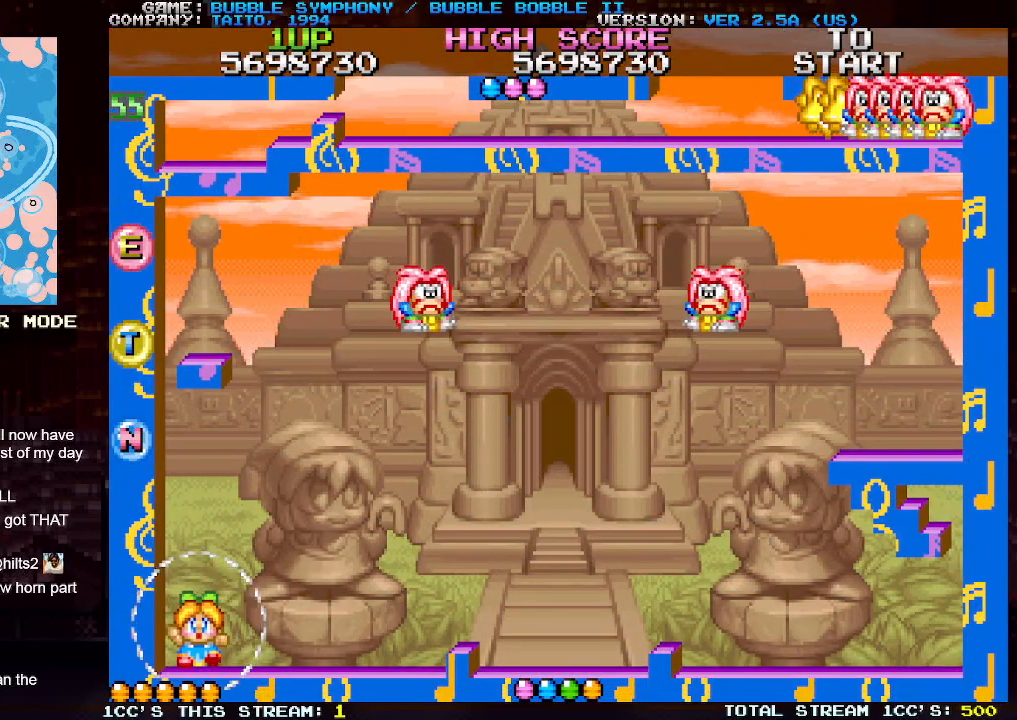
{"buttons": [], "left_stick": "right", "events": []}
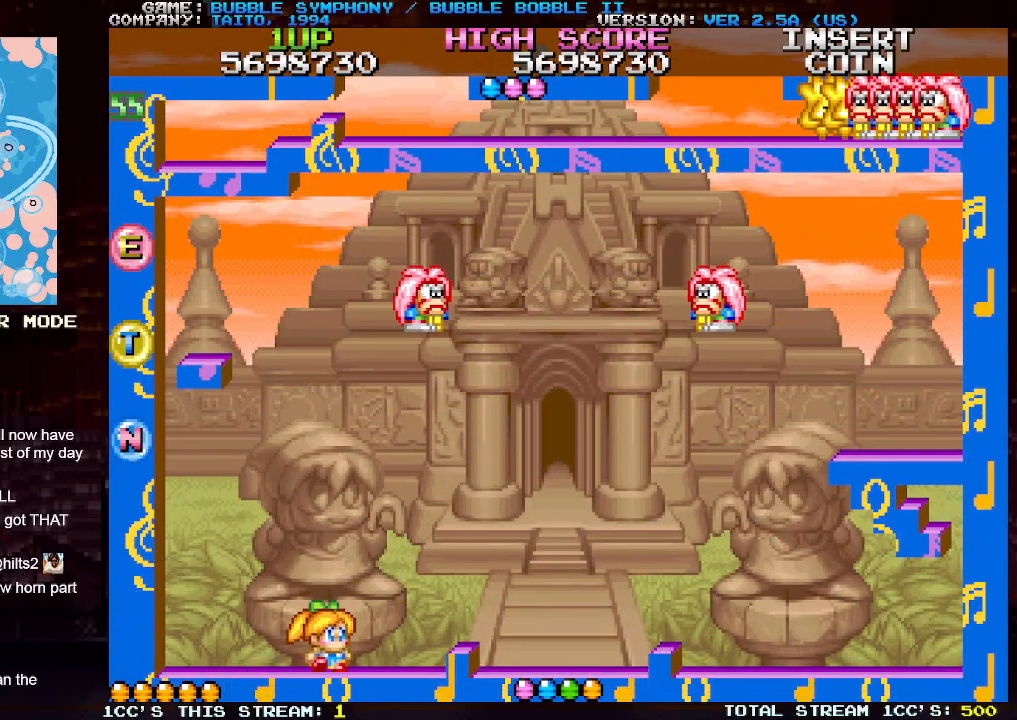
{"buttons": [], "left_stick": "left", "events": [[300, "left_stick", "left"]]}
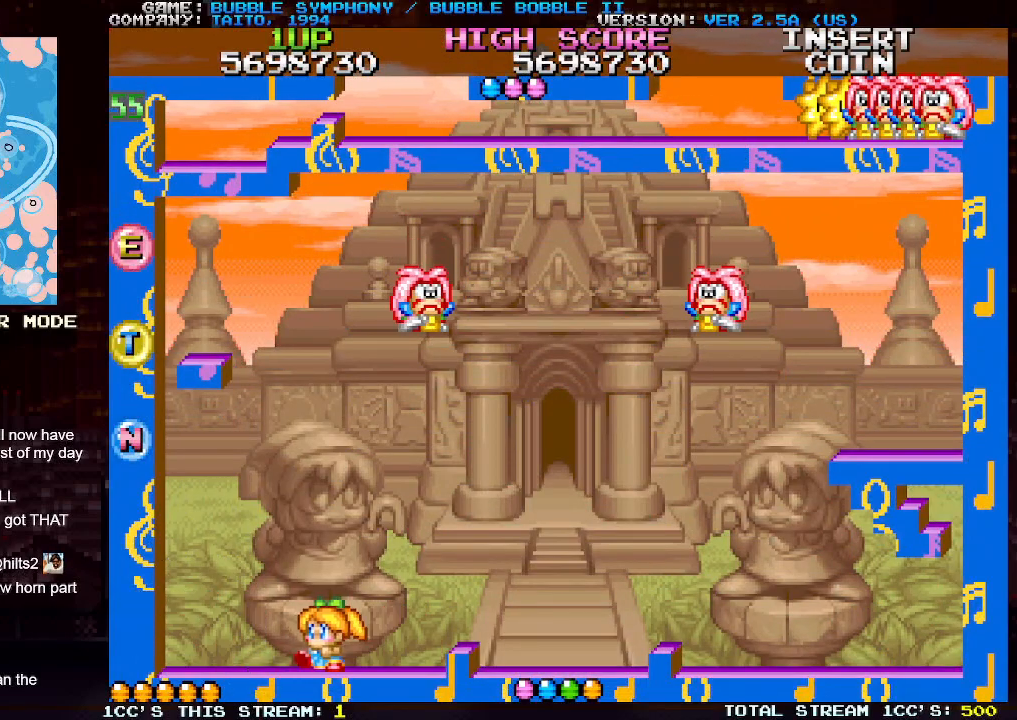
{"buttons": [], "left_stick": "right", "events": [[233, "left_stick", "center"], [300, "left_stick", "right"]]}
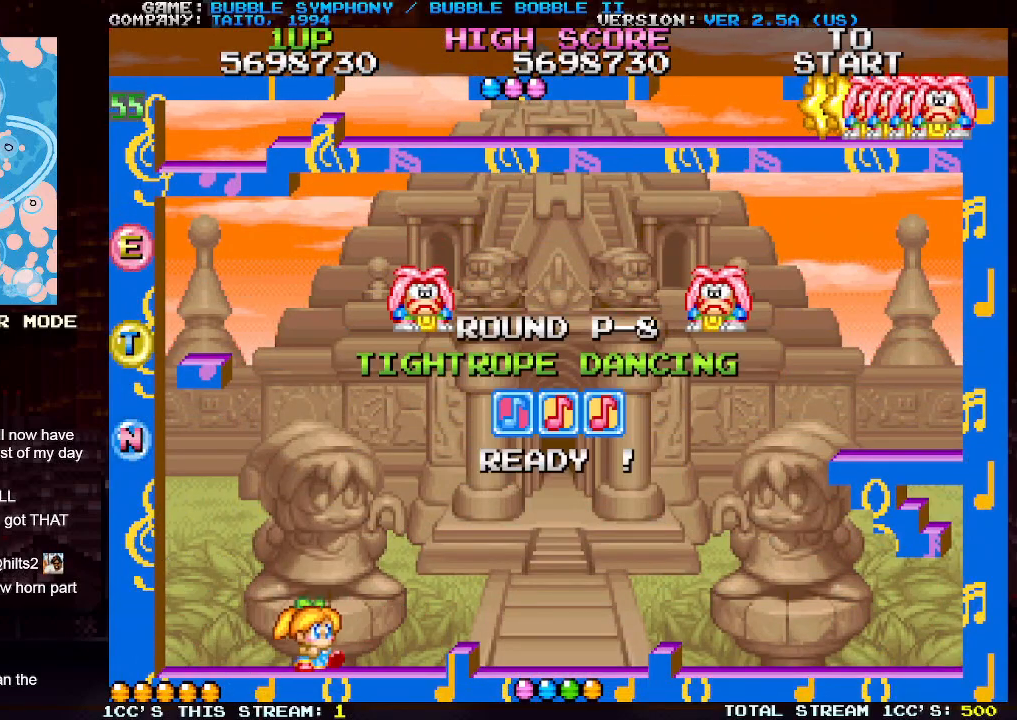
{"buttons": [], "left_stick": "center", "events": [[50, "left_stick", "center"]]}
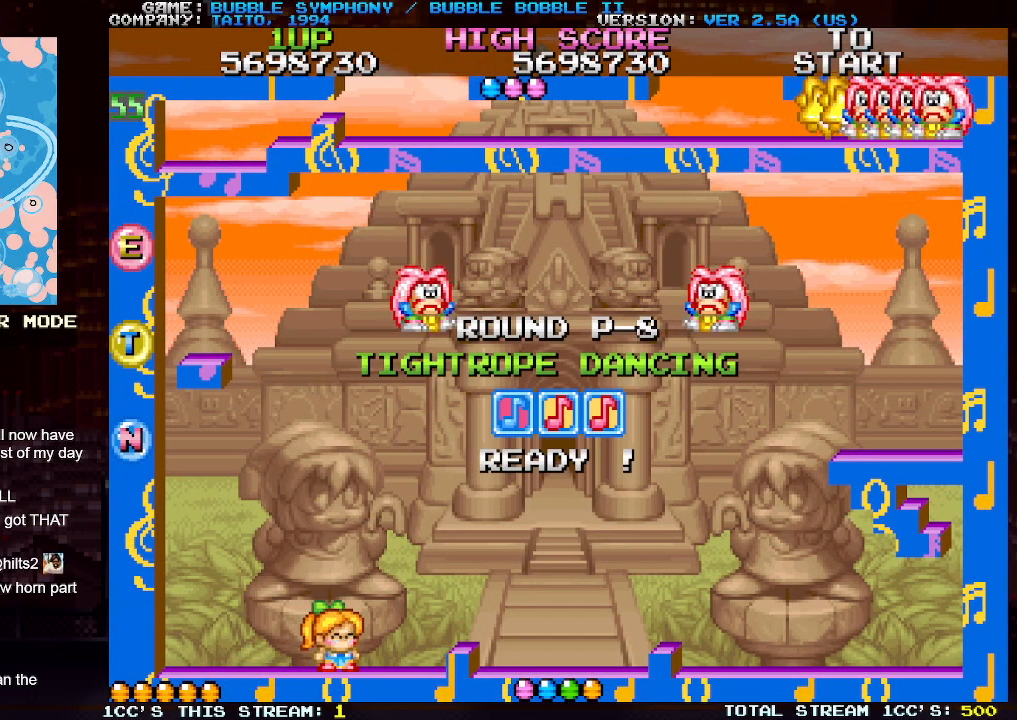
{"buttons": [], "left_stick": "center", "events": []}
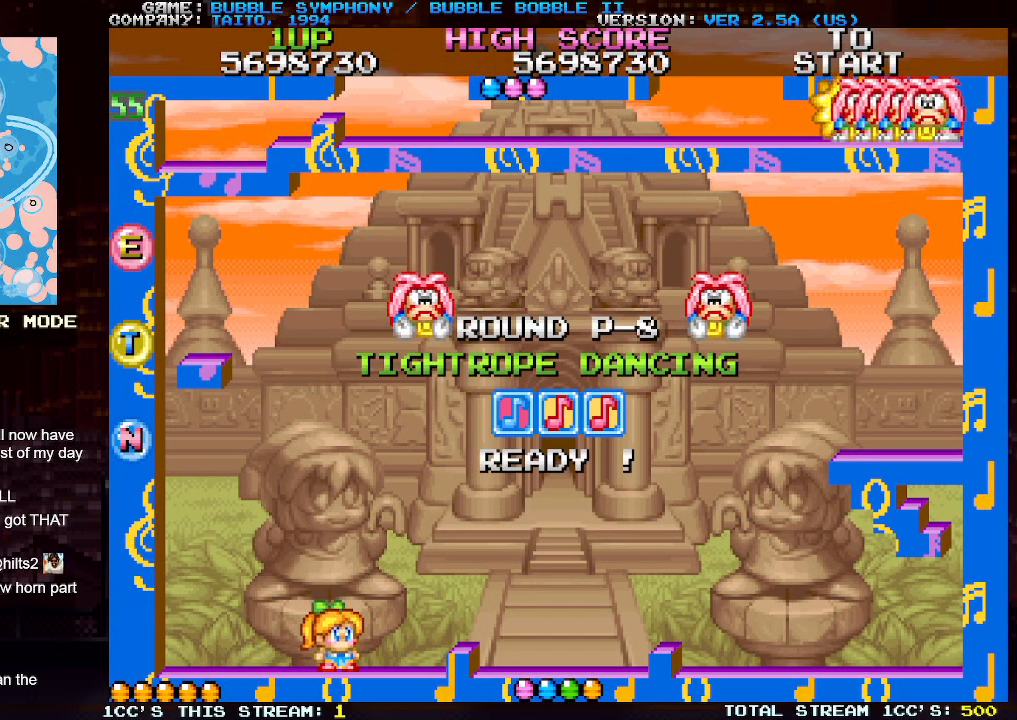
{"buttons": [], "left_stick": "center", "events": [[350, "left_stick", "right"], [433, "left_stick", "center"]]}
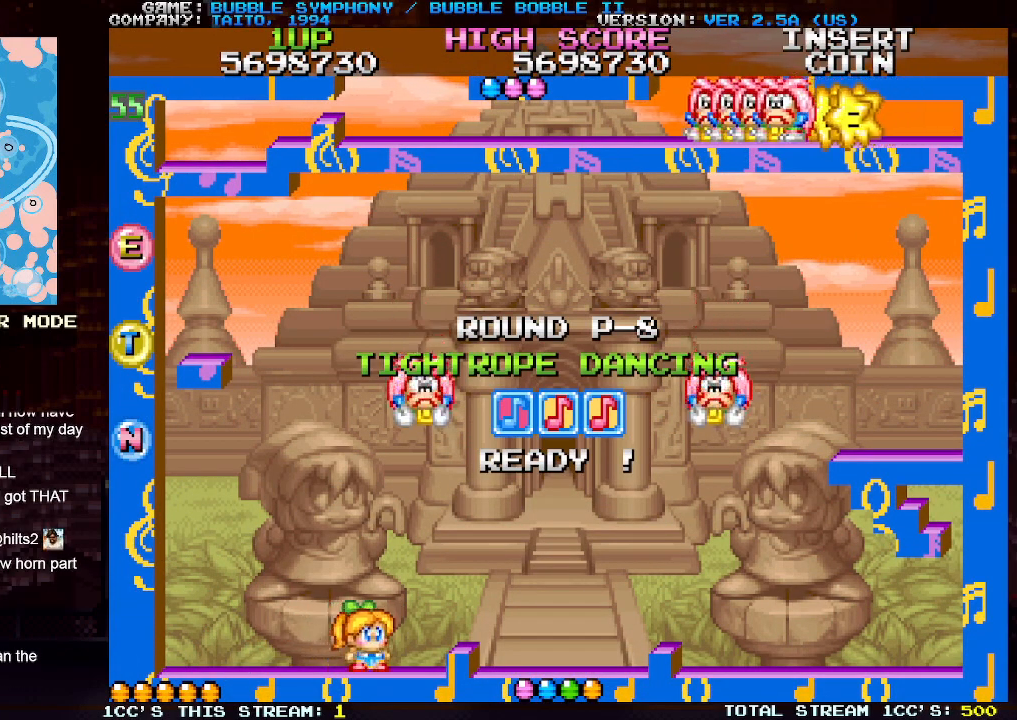
{"buttons": [], "left_stick": "center", "events": [[350, "TRIANGLE", "down"], [467, "TRIANGLE", "up"]]}
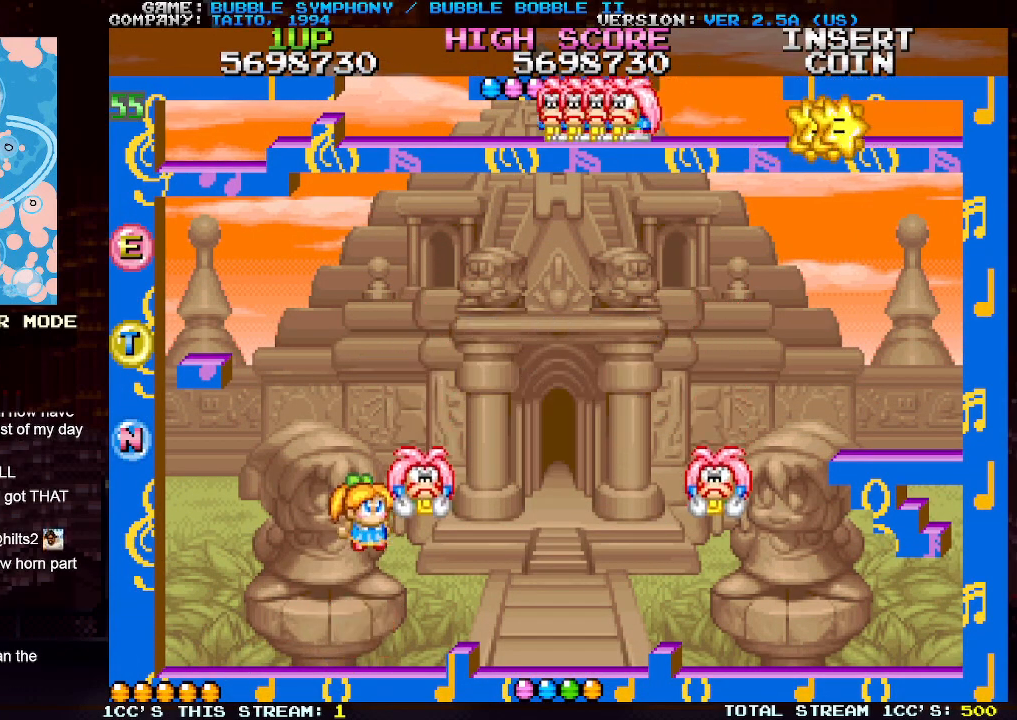
{"buttons": ["SQUARE"], "left_stick": "right", "events": [[67, "SQUARE", "down"], [150, "SQUARE", "up"], [200, "SQUARE", "down"], [283, "SQUARE", "up"], [283, "left_stick", "right"], [400, "TRIANGLE", "down"], [433, "SQUARE", "down"], [467, "TRIANGLE", "up"]]}
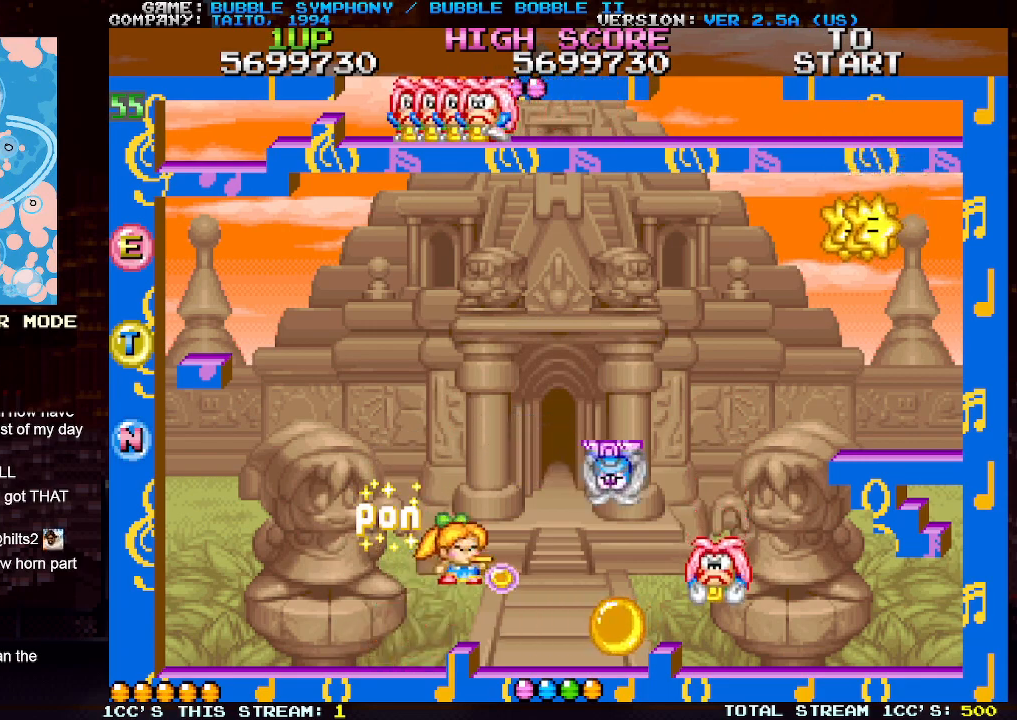
{"buttons": [], "left_stick": "center", "events": [[33, "SQUARE", "up"], [100, "SQUARE", "down"], [183, "SQUARE", "up"], [267, "SQUARE", "down"], [283, "left_stick", "center"], [333, "SQUARE", "up"], [417, "SQUARE", "down"], [500, "SQUARE", "up"]]}
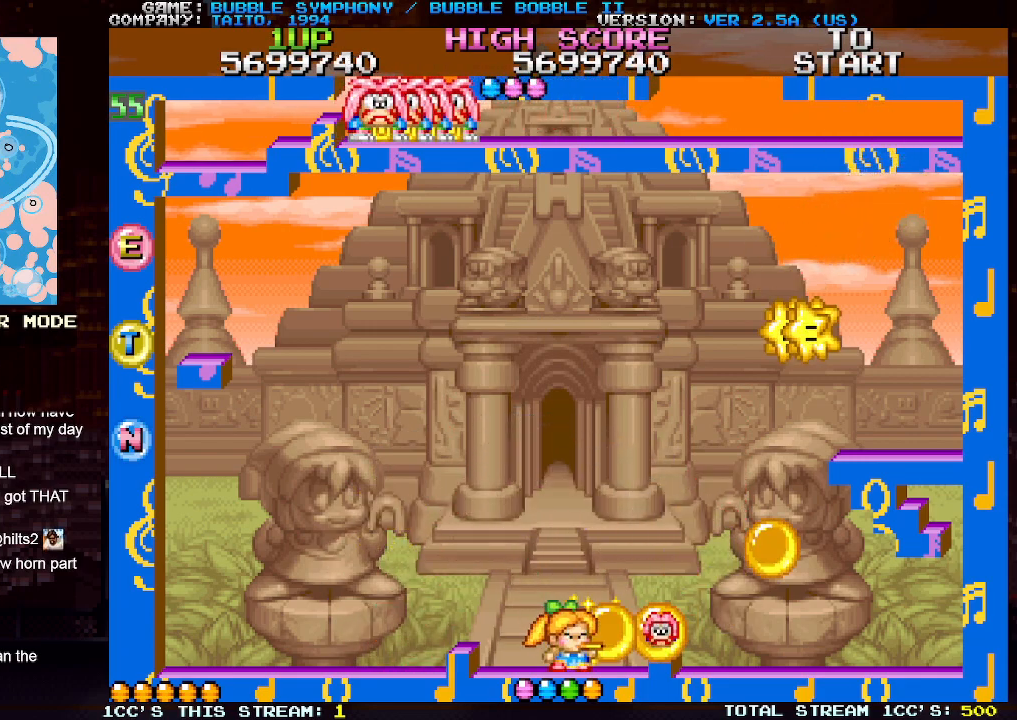
{"buttons": [], "left_stick": "right", "events": [[100, "left_stick", "right"], [400, "TRIANGLE", "down"], [500, "TRIANGLE", "up"]]}
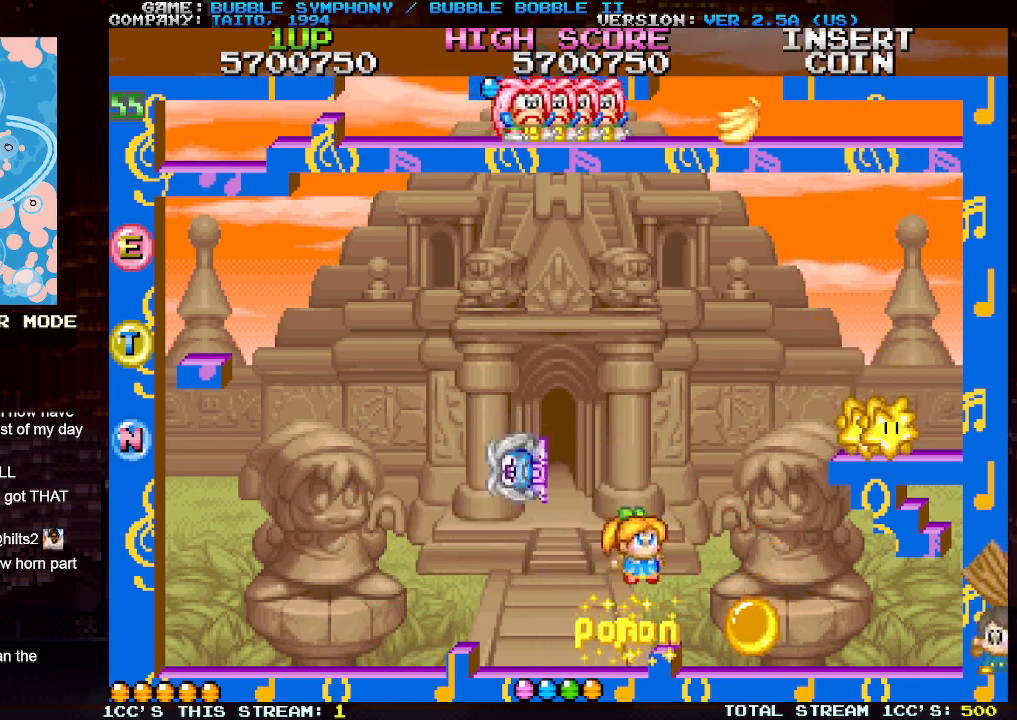
{"buttons": [], "left_stick": "center", "events": [[267, "left_stick", "center"]]}
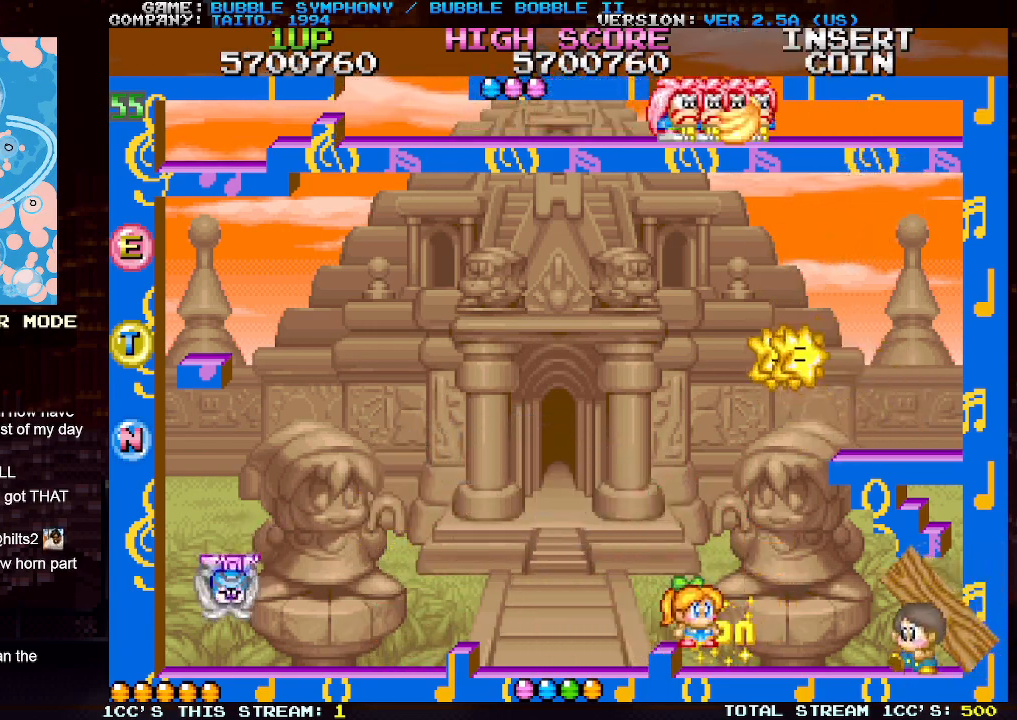
{"buttons": [], "left_stick": "center", "events": []}
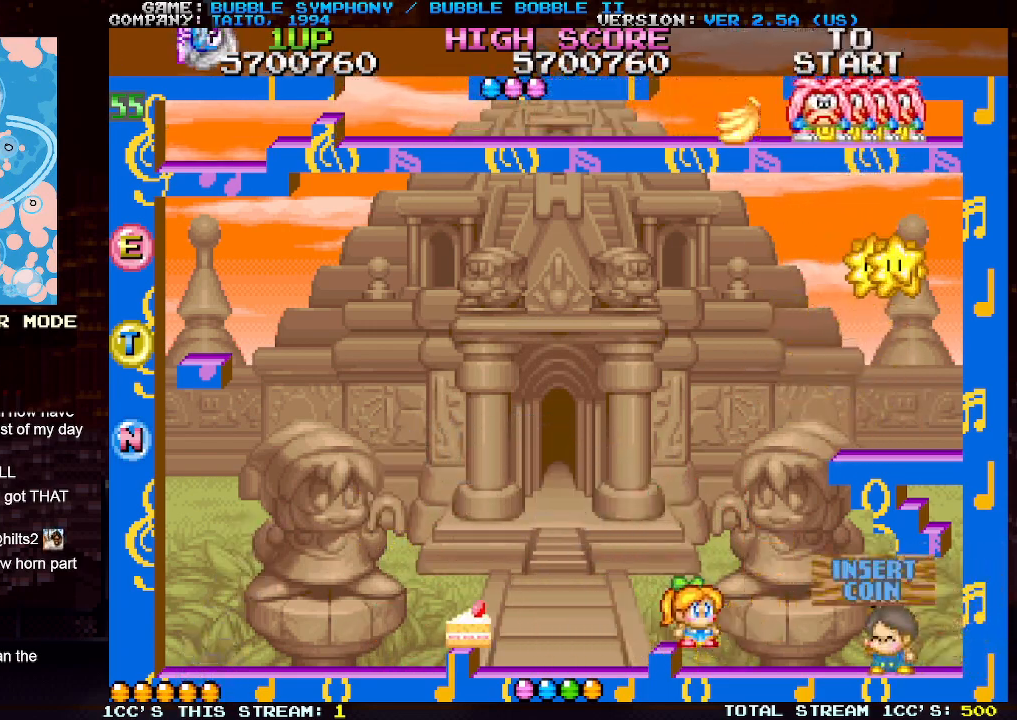
{"buttons": [], "left_stick": "left", "events": [[67, "left_stick", "left"], [167, "TRIANGLE", "down"], [267, "TRIANGLE", "up"]]}
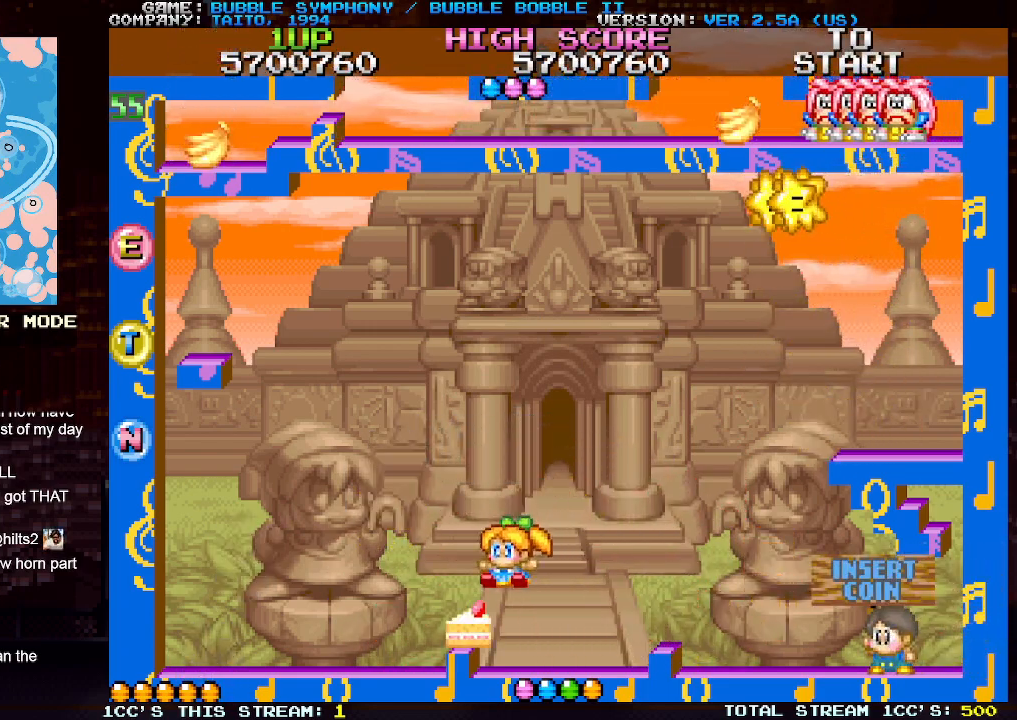
{"buttons": [], "left_stick": "center", "events": [[133, "left_stick", "center"]]}
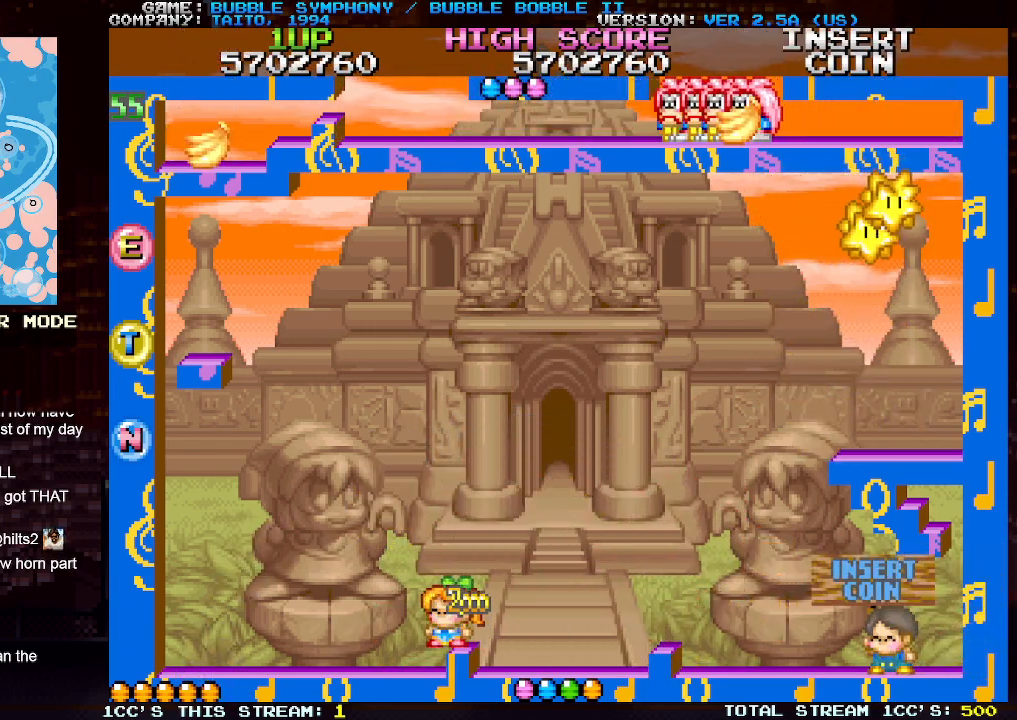
{"buttons": [], "left_stick": "center", "events": []}
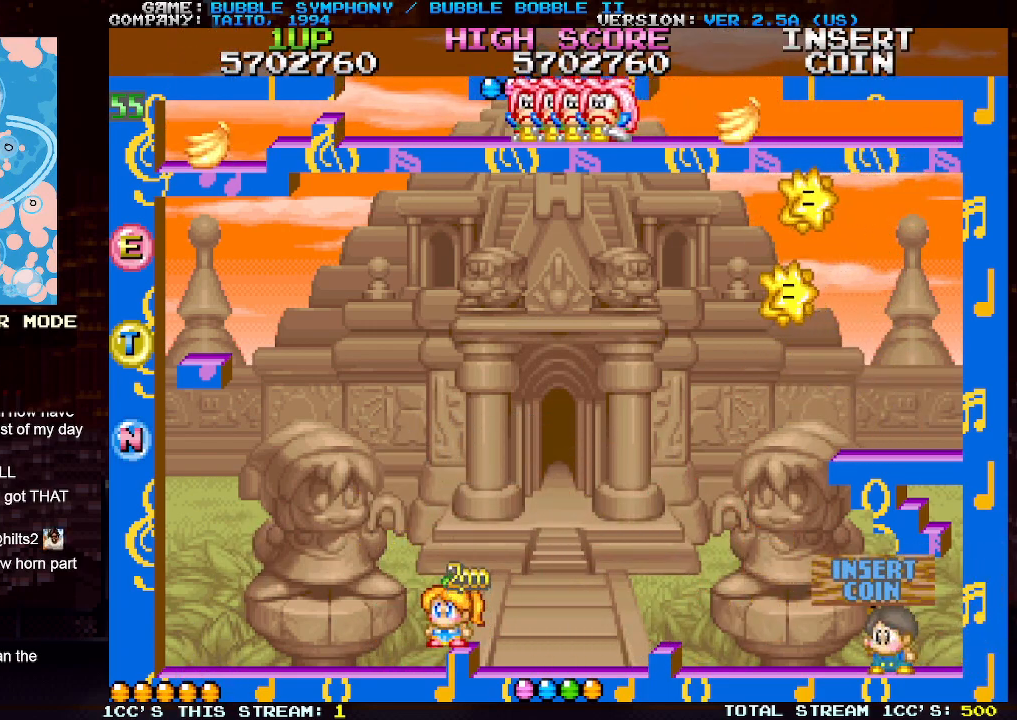
{"buttons": [], "left_stick": "center", "events": []}
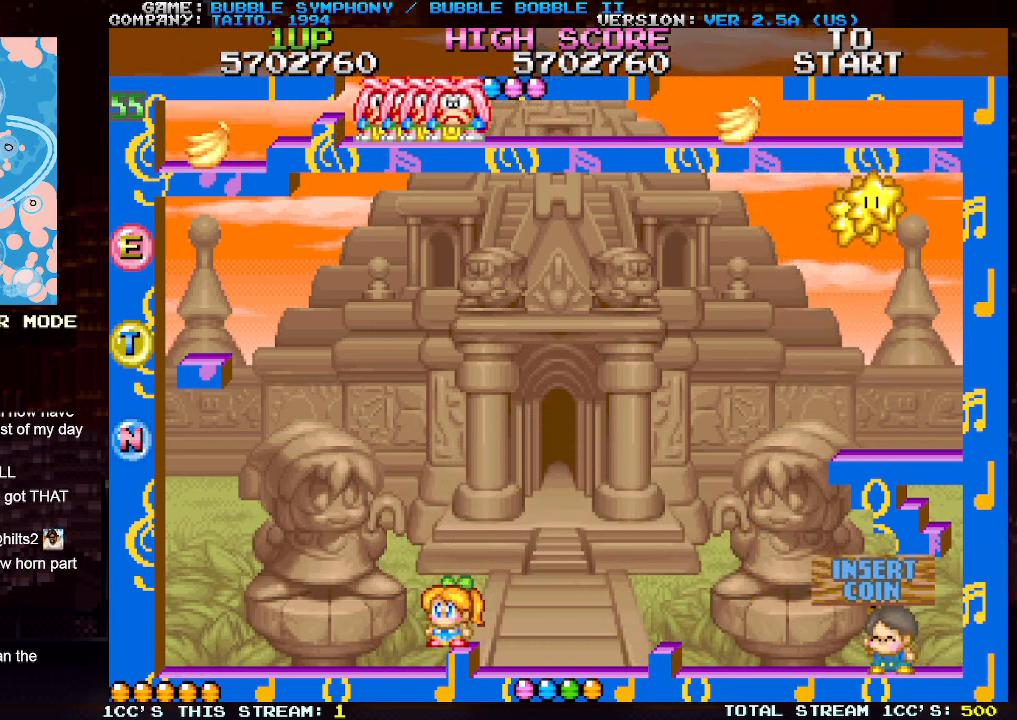
{"buttons": [], "left_stick": "center", "events": []}
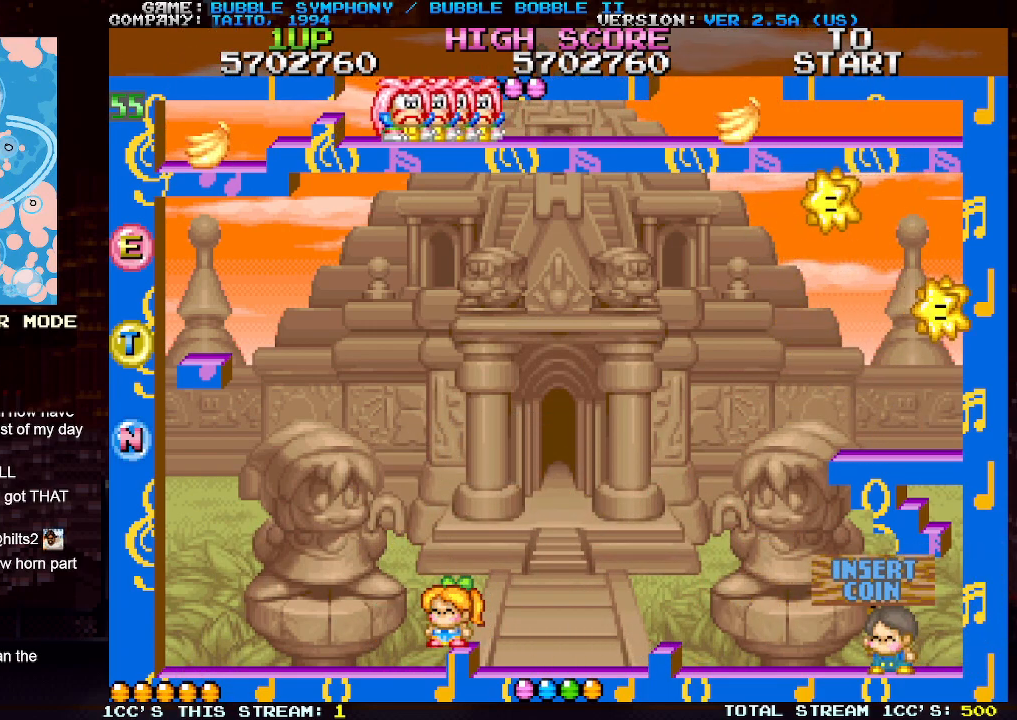
{"buttons": [], "left_stick": "center", "events": []}
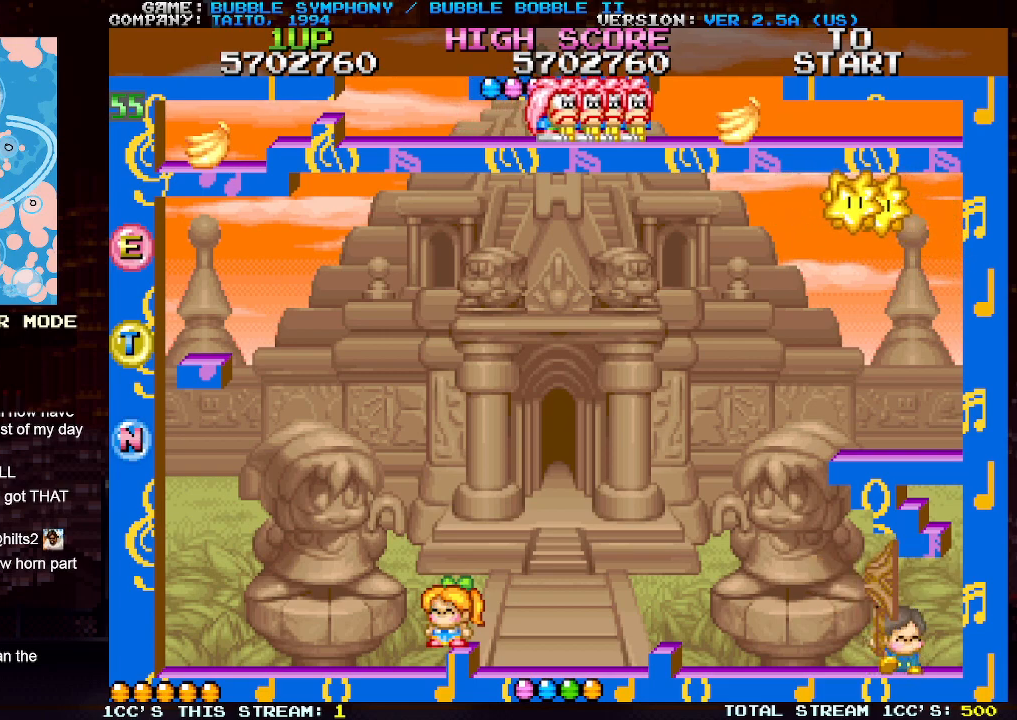
{"buttons": [], "left_stick": "center", "events": []}
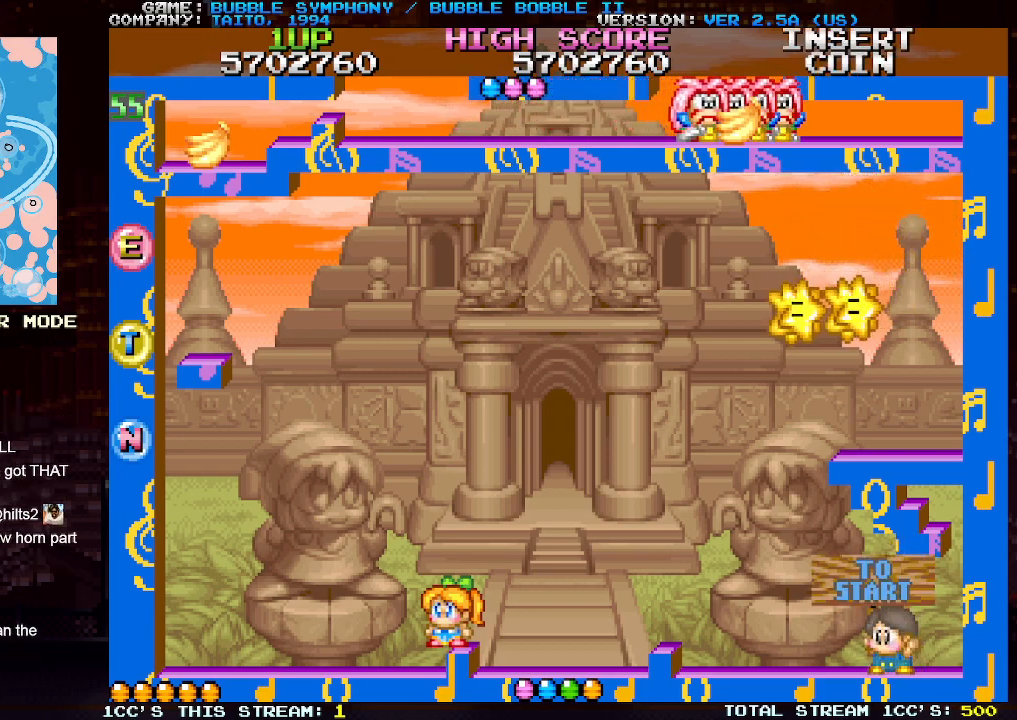
{"buttons": [], "left_stick": "center", "events": []}
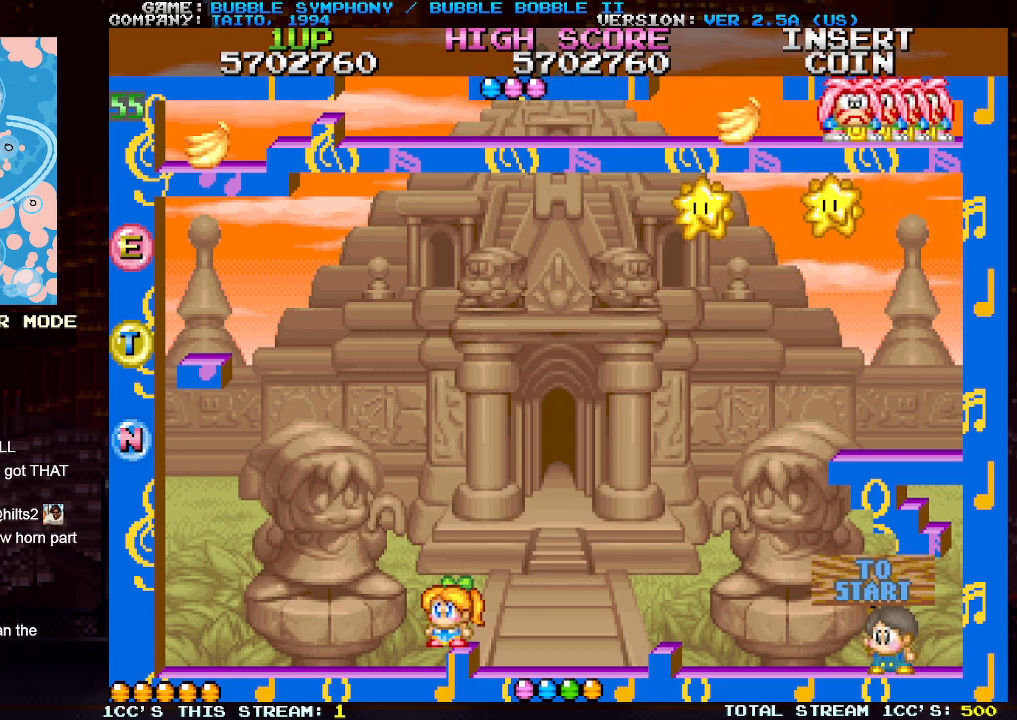
{"buttons": [], "left_stick": "center", "events": []}
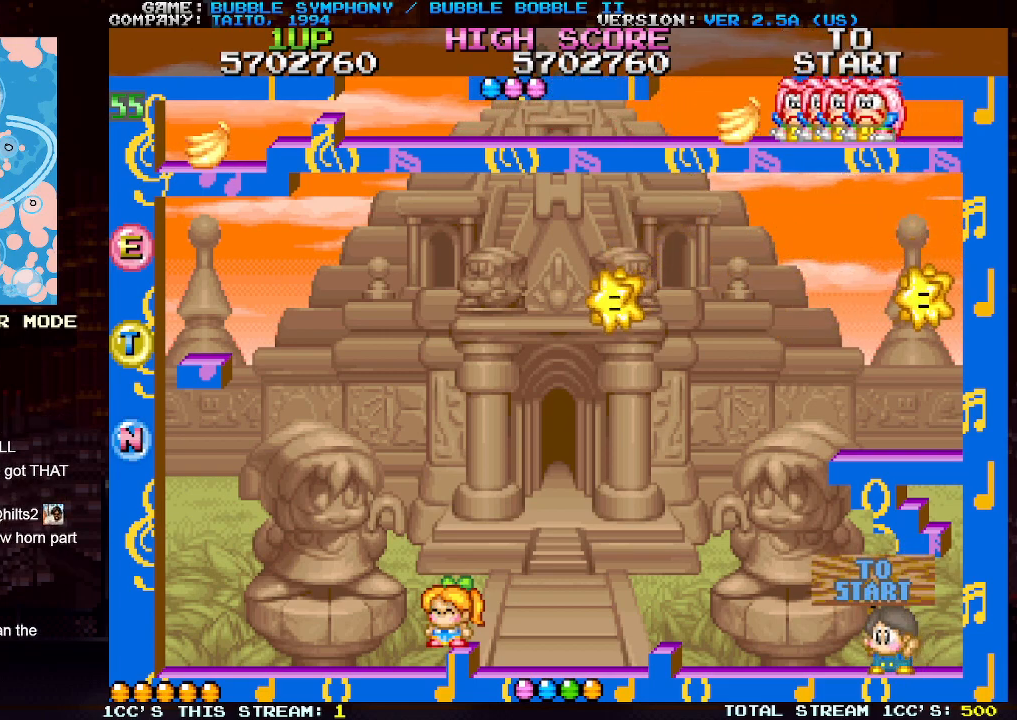
{"buttons": [], "left_stick": "right", "events": [[417, "left_stick", "right"]]}
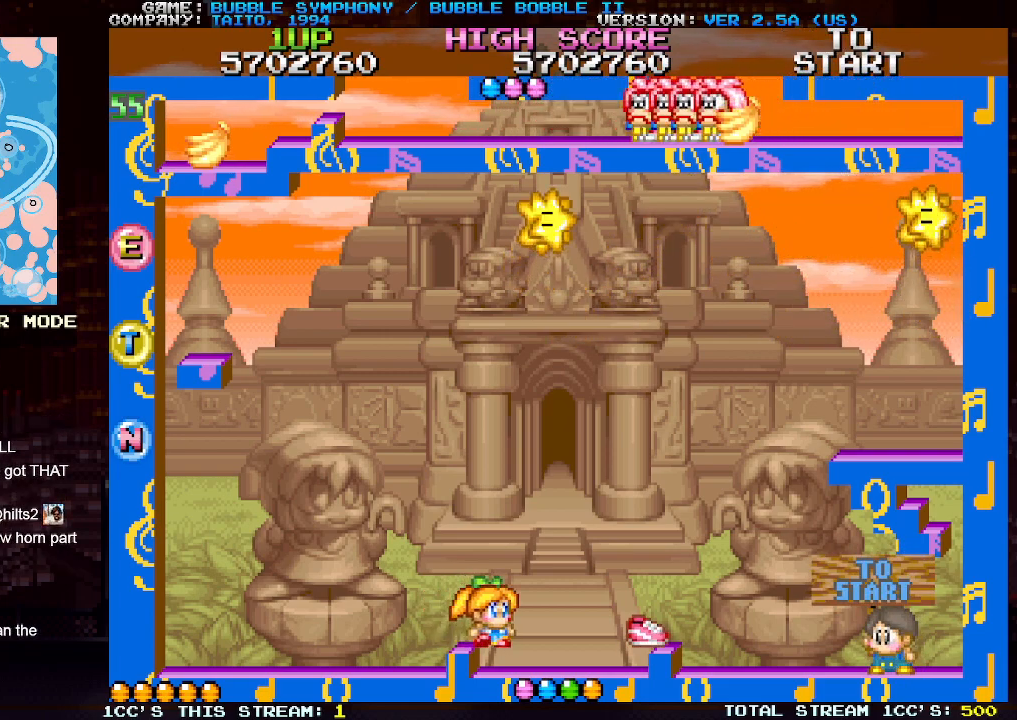
{"buttons": ["TRIANGLE"], "left_stick": "right", "events": [[250, "left_stick", "center"], [417, "left_stick", "right"], [500, "TRIANGLE", "down"]]}
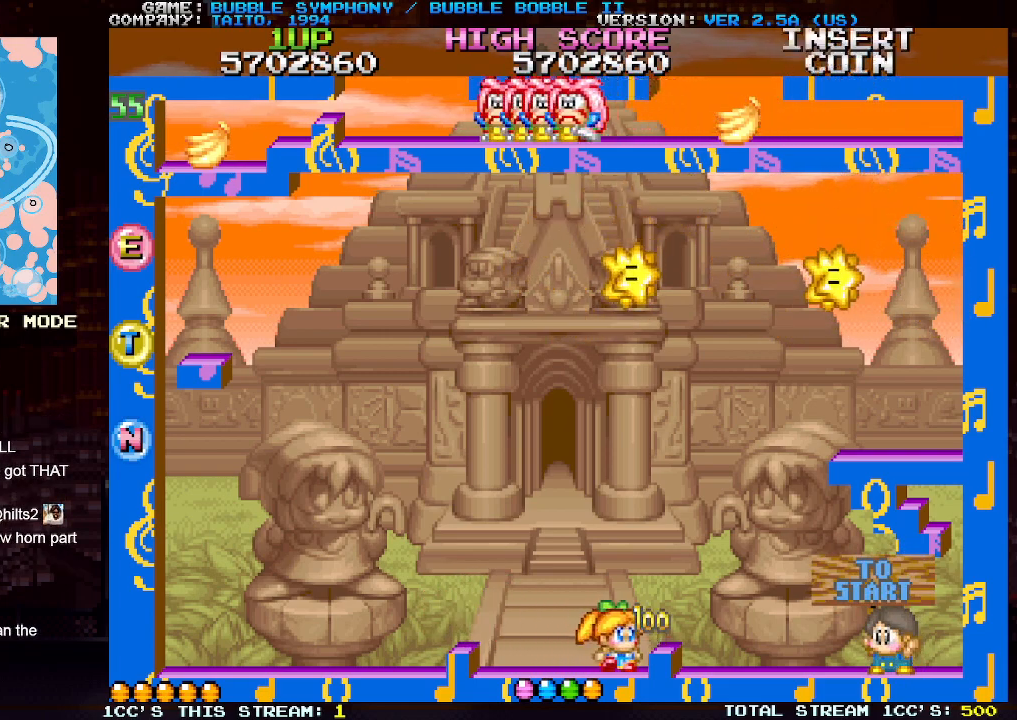
{"buttons": [], "left_stick": "center", "events": [[83, "TRIANGLE", "up"], [483, "left_stick", "center"]]}
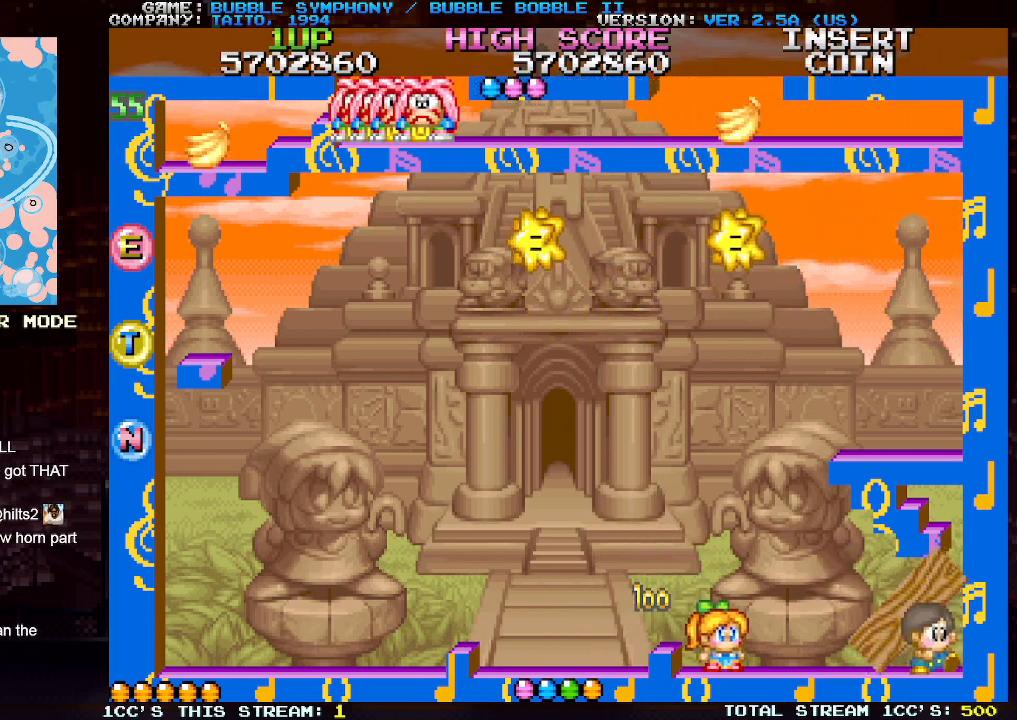
{"buttons": [], "left_stick": "right", "events": [[317, "left_stick", "right"]]}
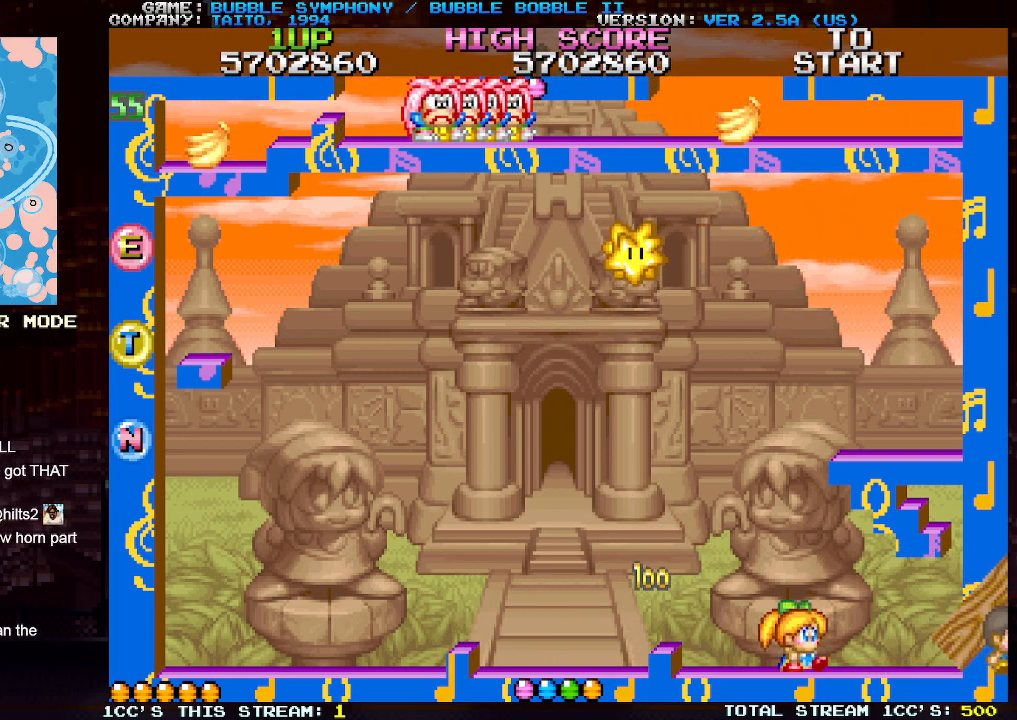
{"buttons": [], "left_stick": "center", "events": [[183, "left_stick", "center"], [283, "left_stick", "left"], [433, "left_stick", "center"]]}
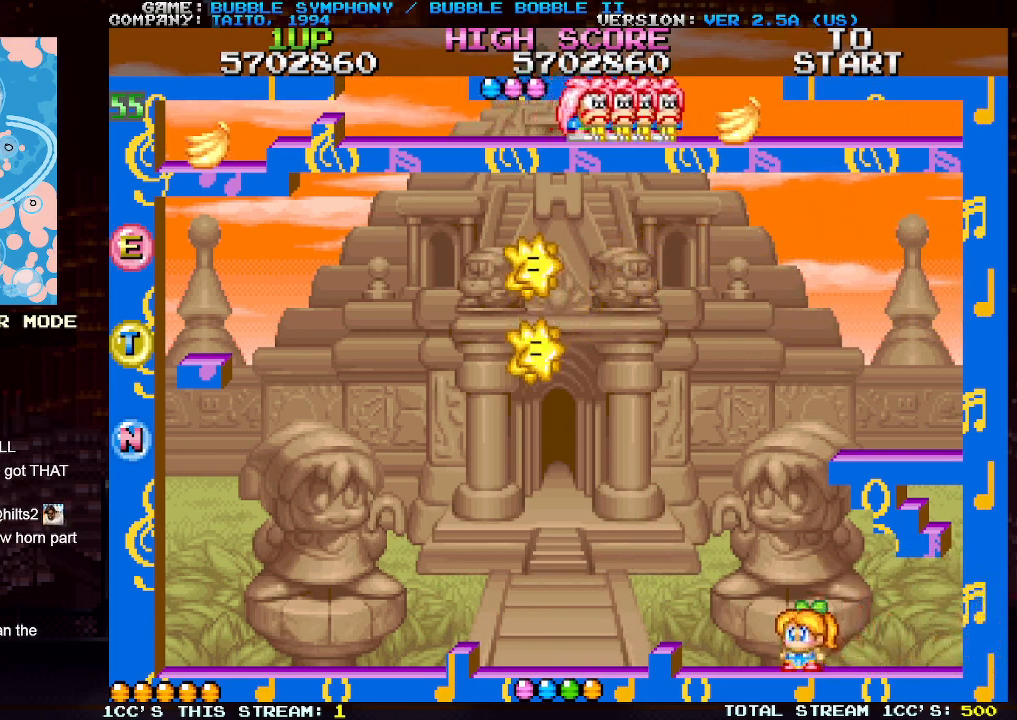
{"buttons": [], "left_stick": "center", "events": [[183, "TRIANGLE", "down"], [333, "TRIANGLE", "up"], [367, "SQUARE", "down"], [450, "SQUARE", "up"]]}
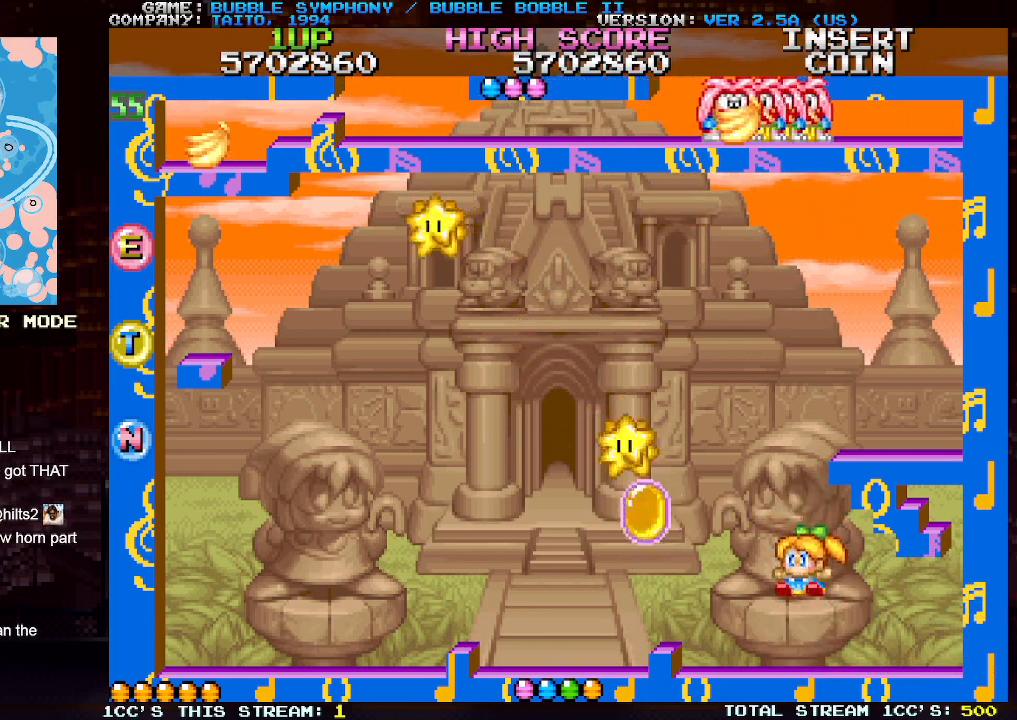
{"buttons": [], "left_stick": "center", "events": [[200, "TRIANGLE", "down"], [267, "SQUARE", "down"], [283, "TRIANGLE", "up"], [333, "SQUARE", "up"], [383, "SQUARE", "down"], [467, "SQUARE", "up"]]}
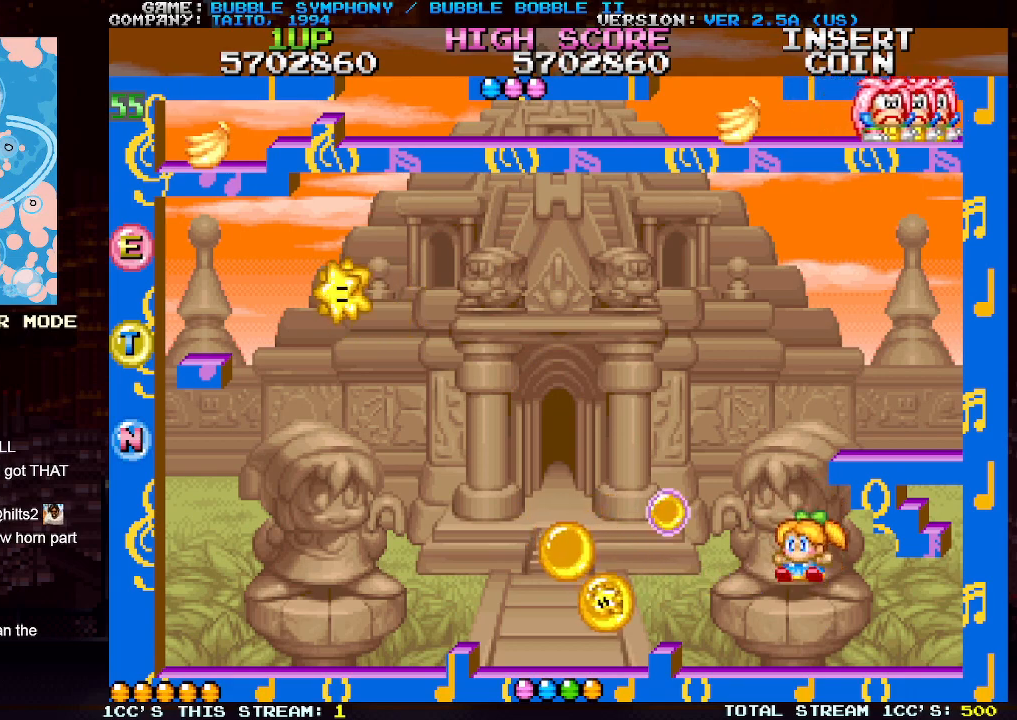
{"buttons": [], "left_stick": "left", "events": [[50, "SQUARE", "down"], [83, "left_stick", "left"], [133, "SQUARE", "up"], [283, "TRIANGLE", "down"], [383, "TRIANGLE", "up"]]}